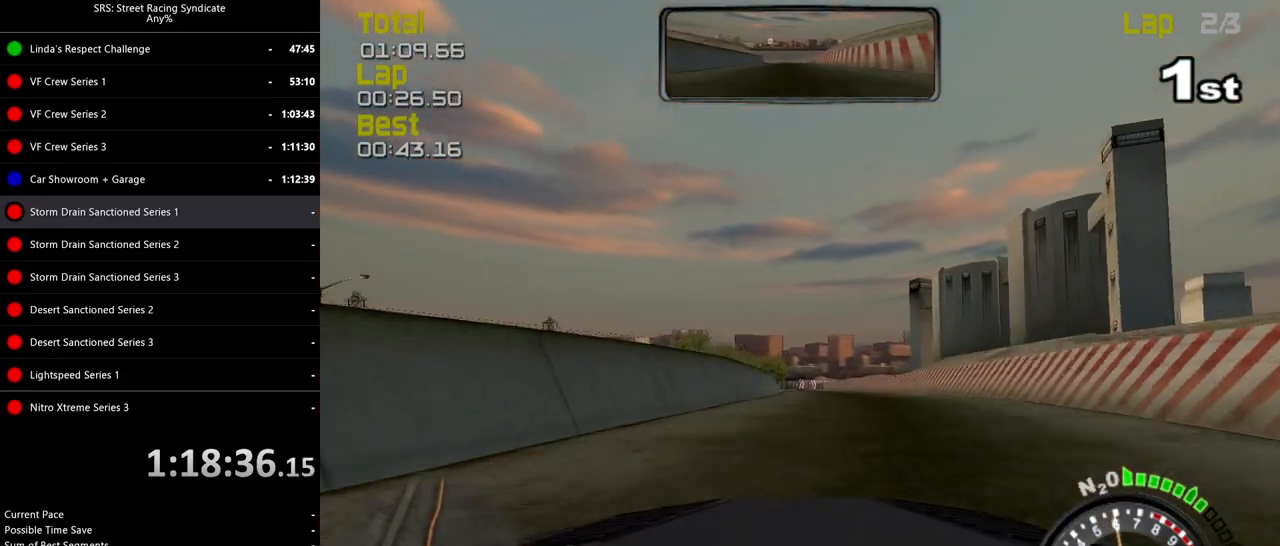
Gameplay with a controller (PlayStation layout); each line is a JSON object with the inputs held at the frame after it. "events" lists button and stick changes between this image and that frame as [ms after this image, input, new state], when the widget could be followed in between. Not read: right_stick.
{"buttons": ["R2"], "left_stick": "up-left", "events": [[100, "SQUARE", "up"], [100, "left_stick", "left"], [200, "left_stick", "center"], [250, "left_stick", "up-right"], [334, "left_stick", "center"], [451, "left_stick", "up-left"]]}
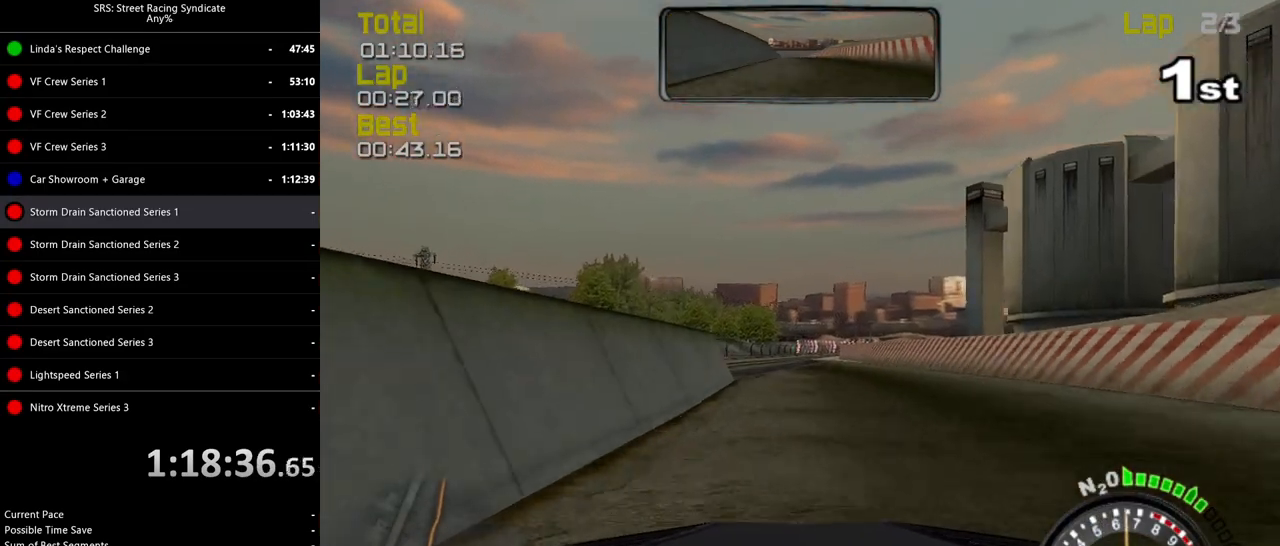
{"buttons": ["R2"], "left_stick": "center", "events": [[66, "left_stick", "center"], [183, "left_stick", "left"], [300, "left_stick", "center"]]}
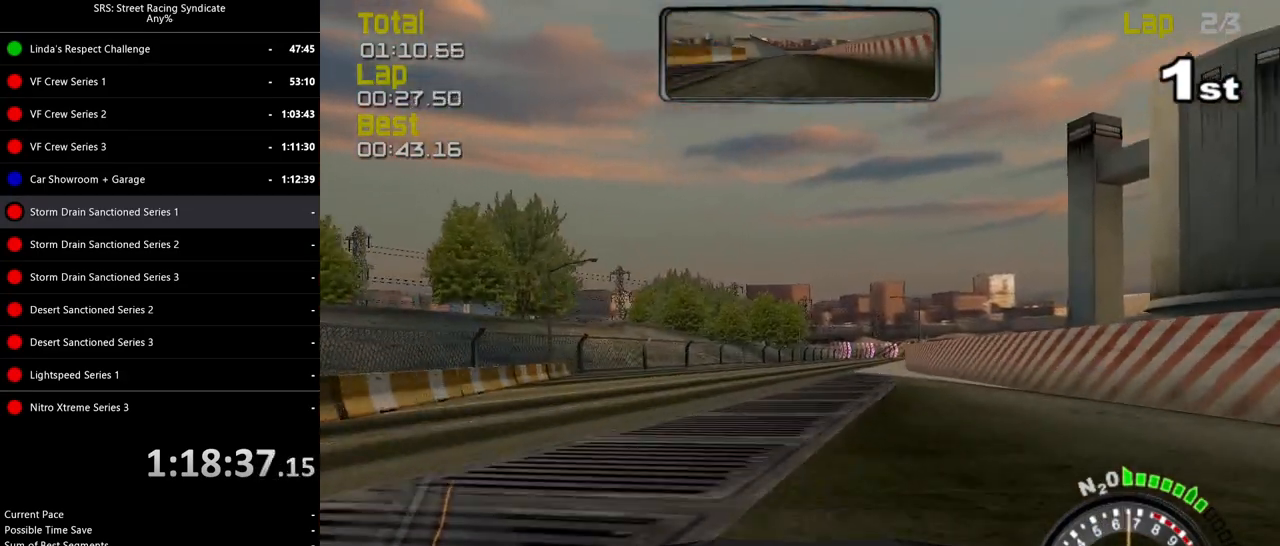
{"buttons": ["R2"], "left_stick": "center", "events": [[284, "left_stick", "right"], [417, "left_stick", "center"]]}
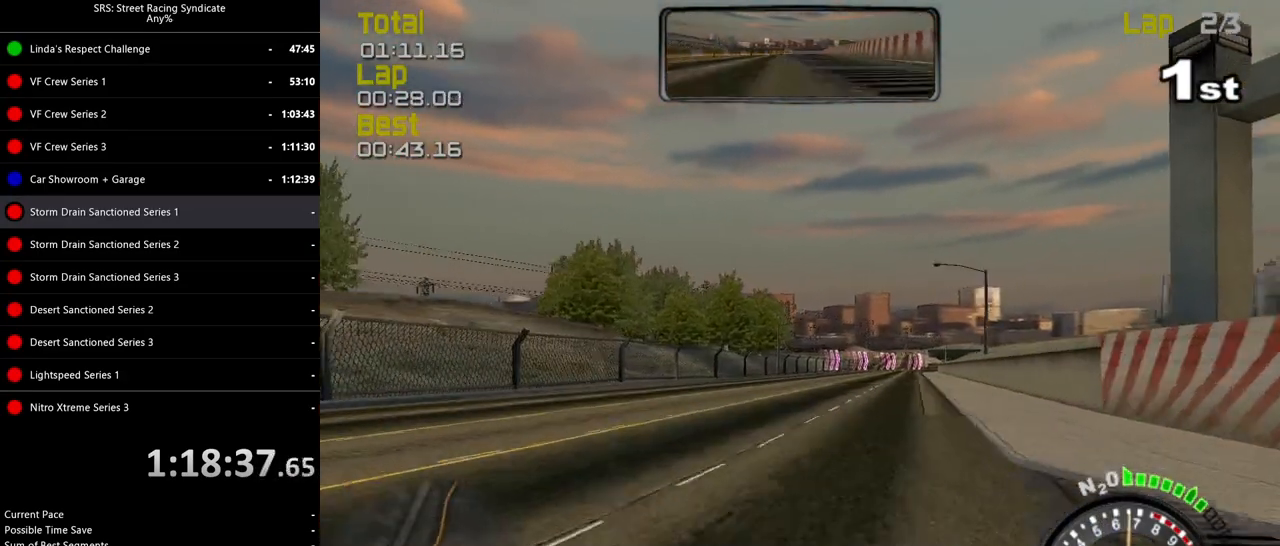
{"buttons": ["R2"], "left_stick": "center", "events": [[50, "left_stick", "right"], [183, "left_stick", "center"], [400, "left_stick", "right"], [434, "TRIANGLE", "down"], [484, "left_stick", "center"], [500, "TRIANGLE", "up"]]}
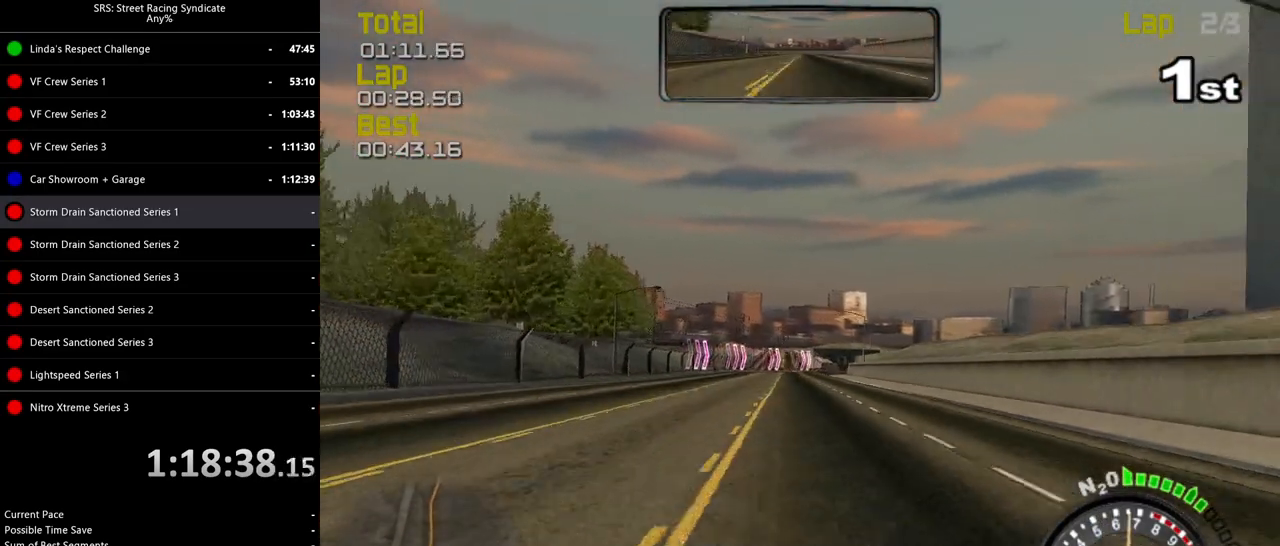
{"buttons": ["R2"], "left_stick": "center", "events": [[267, "left_stick", "up-right"], [401, "left_stick", "center"]]}
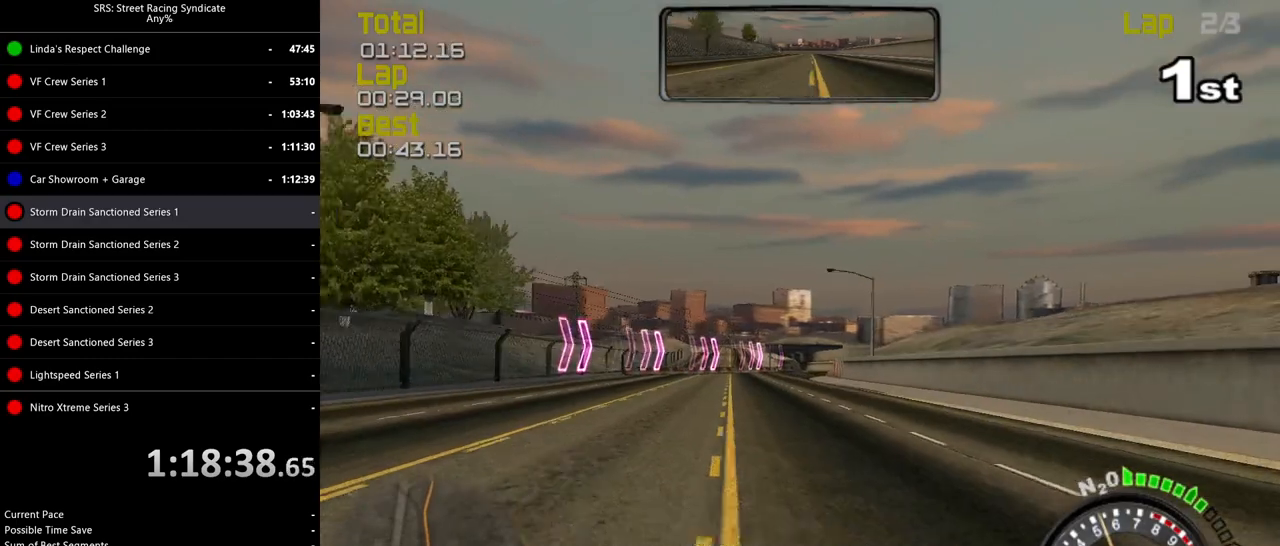
{"buttons": ["R2"], "left_stick": "up-right", "events": [[383, "left_stick", "up-right"]]}
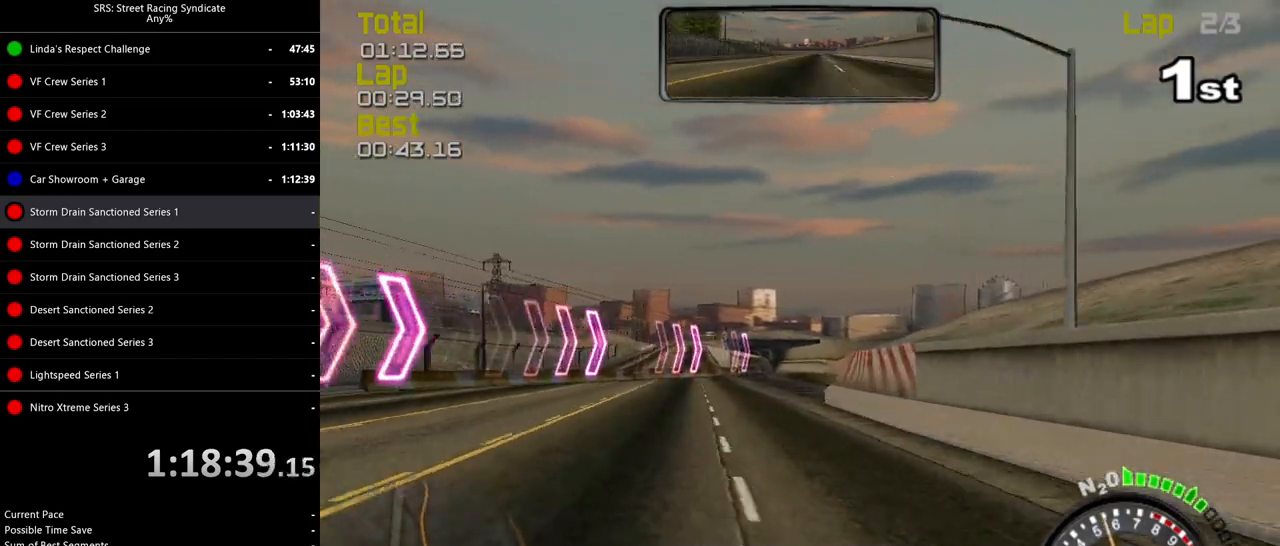
{"buttons": ["R2"], "left_stick": "up-left", "events": [[17, "left_stick", "center"], [501, "left_stick", "up-left"]]}
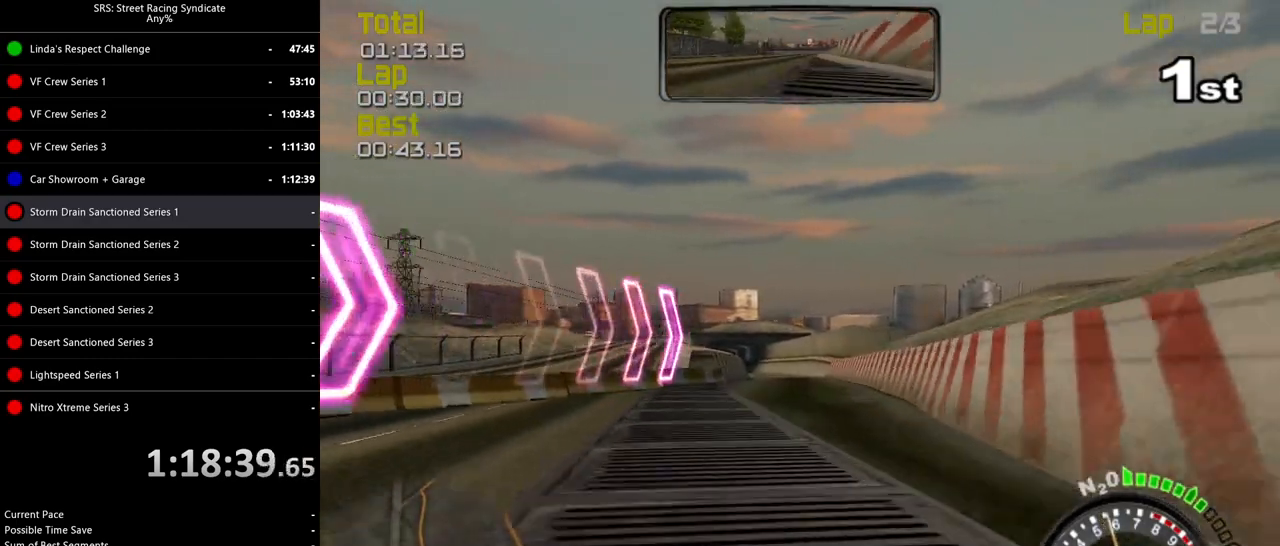
{"buttons": ["R2"], "left_stick": "up-left", "events": [[133, "left_stick", "center"], [267, "left_stick", "left"], [500, "left_stick", "up-left"]]}
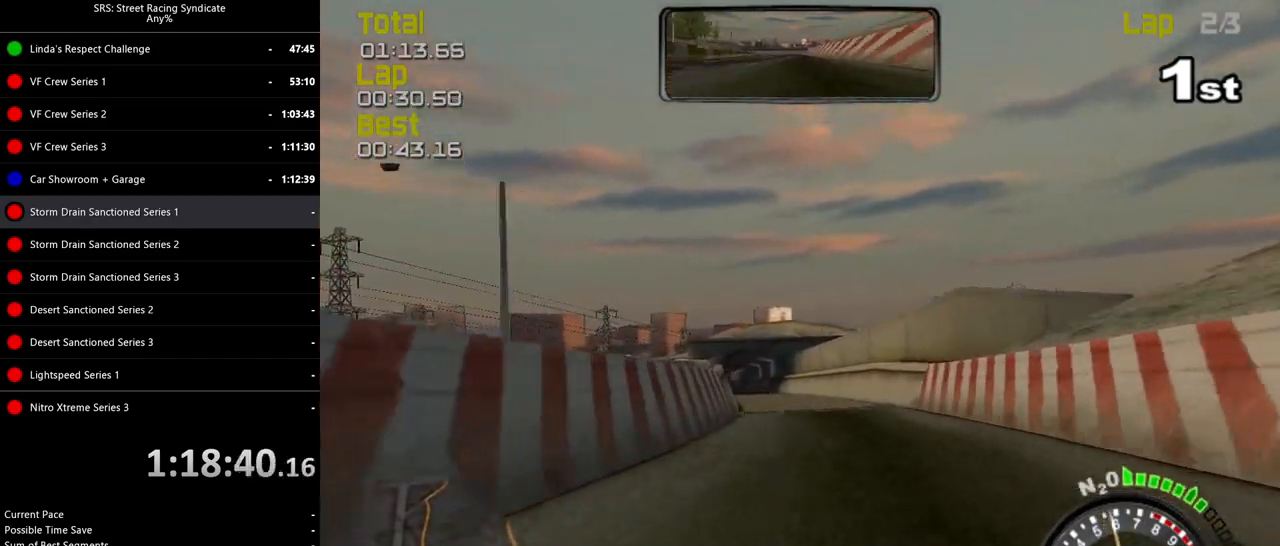
{"buttons": ["R2"], "left_stick": "center", "events": [[134, "left_stick", "center"], [267, "left_stick", "left"], [417, "left_stick", "center"]]}
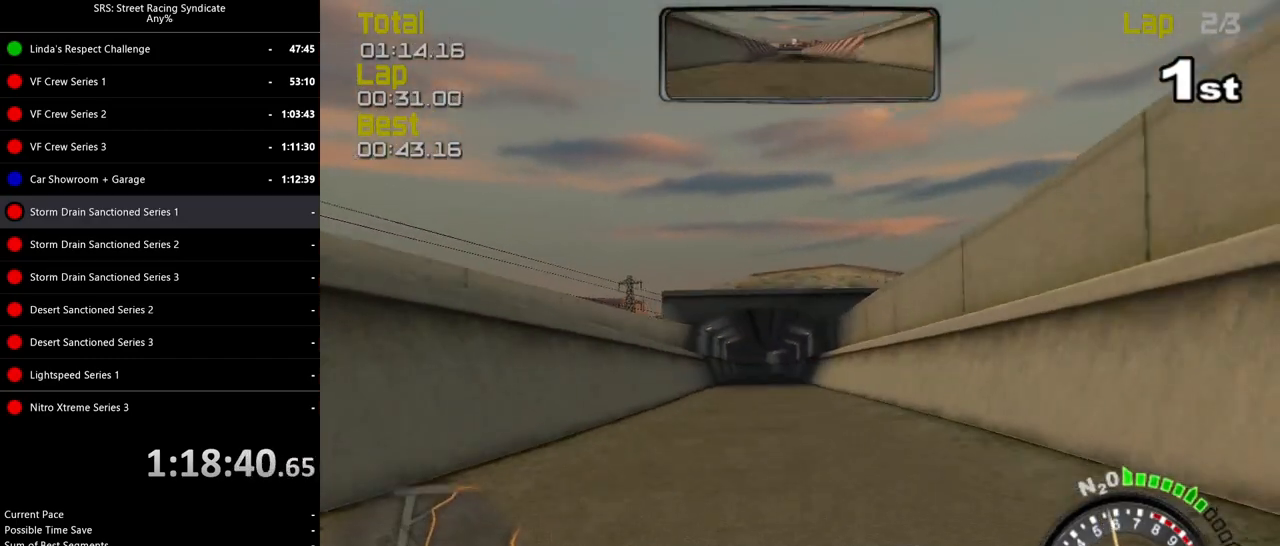
{"buttons": ["R2"], "left_stick": "center", "events": [[50, "left_stick", "left"], [167, "left_stick", "center"], [350, "left_stick", "right"], [450, "left_stick", "center"]]}
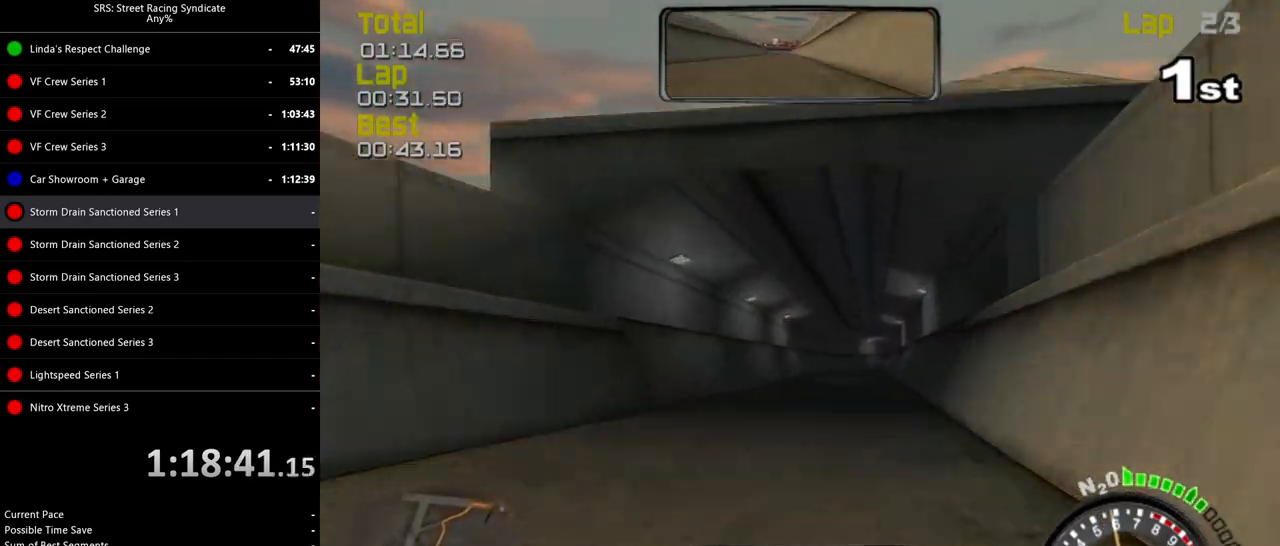
{"buttons": ["R2"], "left_stick": "right", "events": [[484, "left_stick", "right"]]}
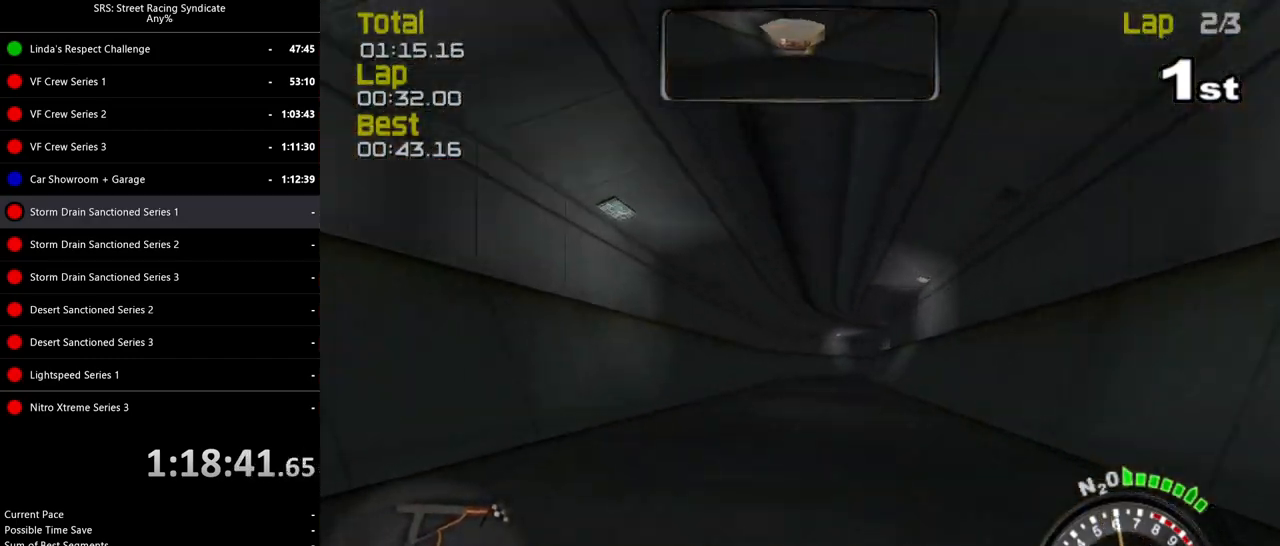
{"buttons": ["R2"], "left_stick": "center", "events": [[117, "left_stick", "center"], [250, "left_stick", "right"], [383, "left_stick", "center"]]}
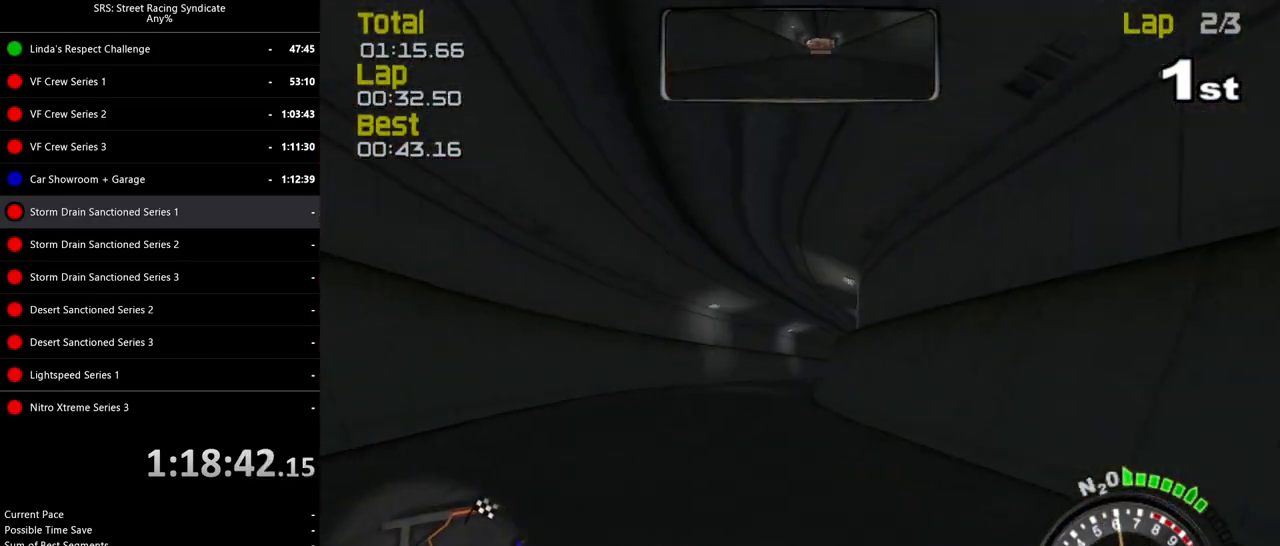
{"buttons": ["R2"], "left_stick": "up-right", "events": [[184, "left_stick", "right"], [401, "left_stick", "center"], [484, "left_stick", "up-right"]]}
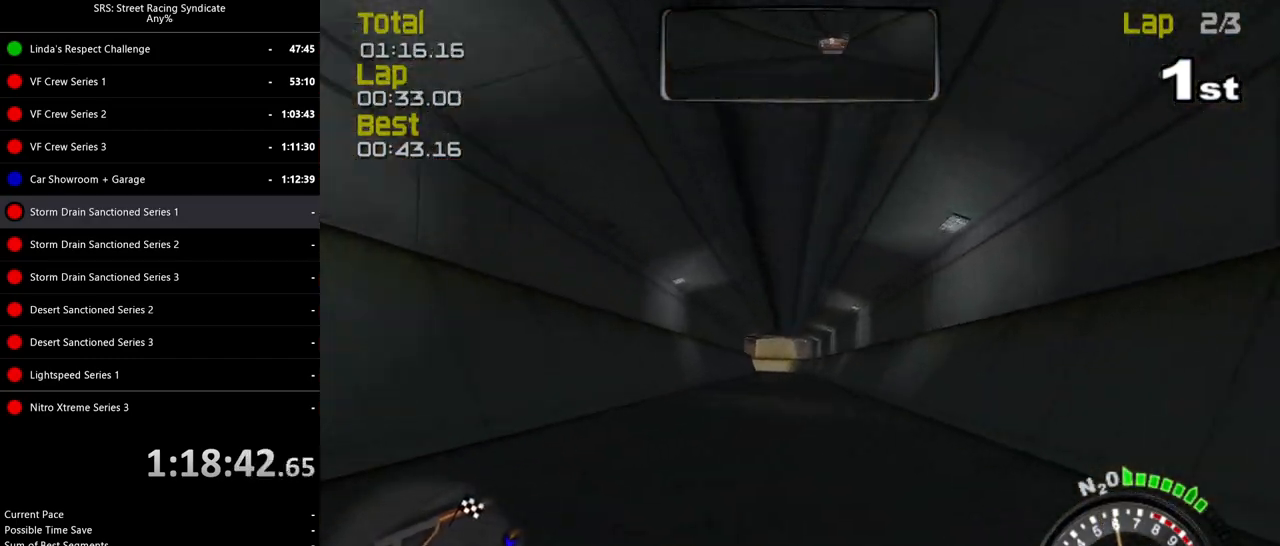
{"buttons": ["L2"], "left_stick": "center", "events": [[183, "left_stick", "center"], [484, "L2", "down"], [500, "R2", "up"]]}
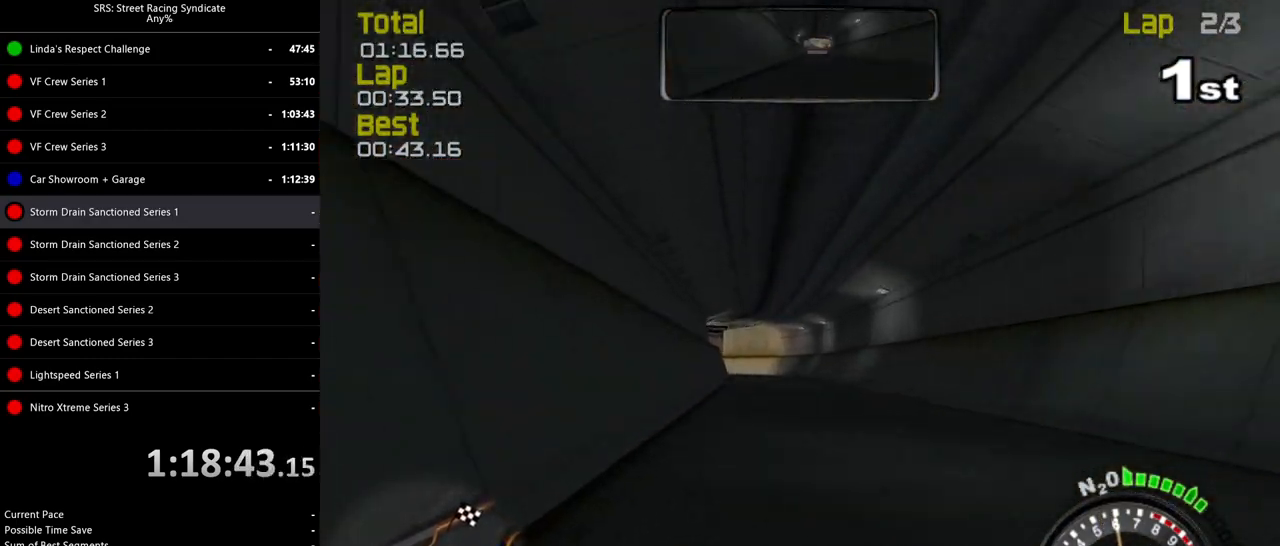
{"buttons": ["L2"], "left_stick": "left", "events": [[67, "left_stick", "left"], [134, "CROSS", "down"], [217, "CROSS", "up"], [317, "CROSS", "down"], [401, "CROSS", "up"]]}
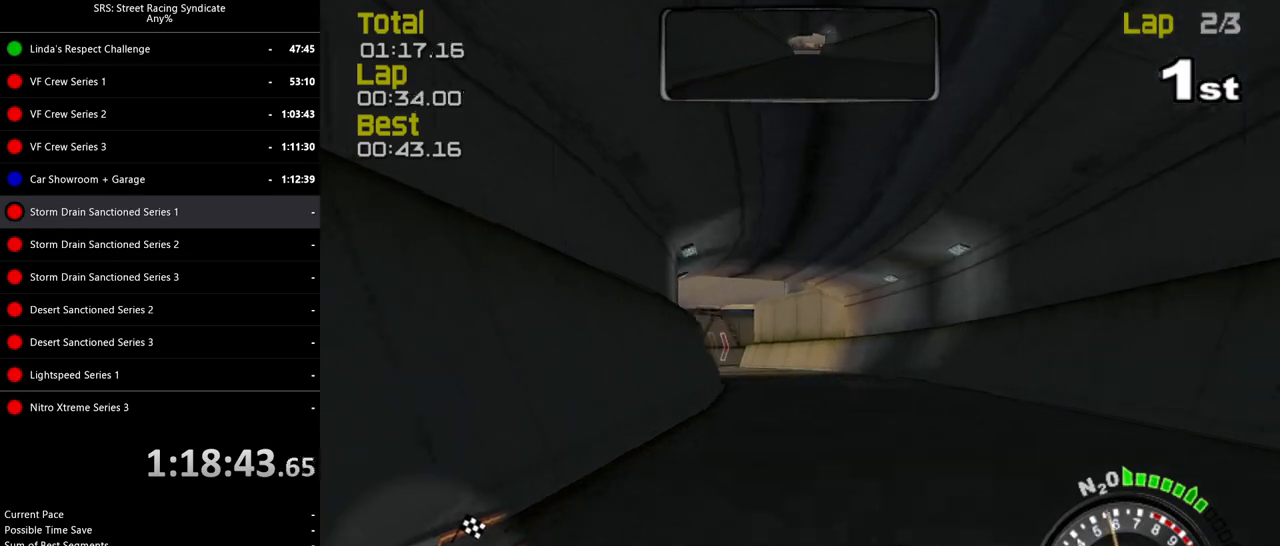
{"buttons": ["L2"], "left_stick": "center", "events": [[217, "left_stick", "center"]]}
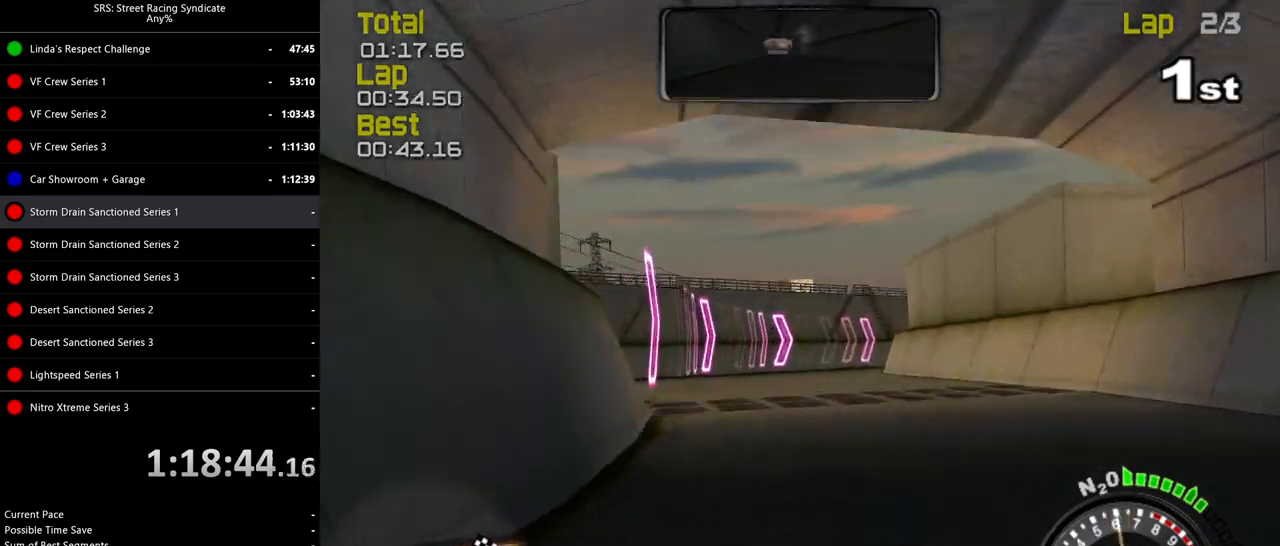
{"buttons": ["L2"], "left_stick": "up-right", "events": [[484, "left_stick", "up-right"]]}
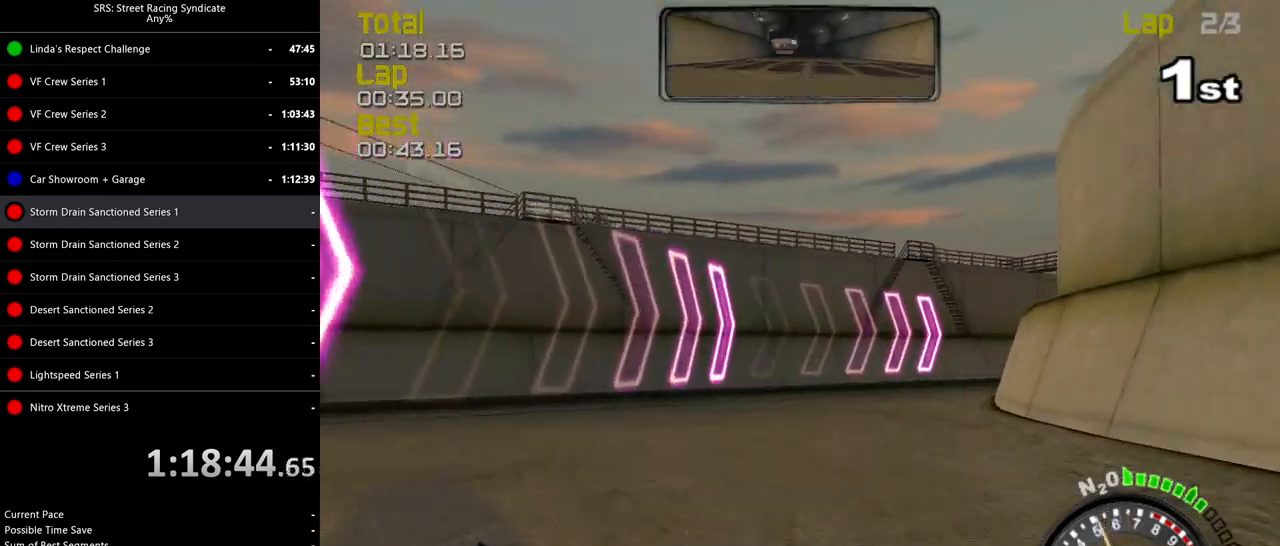
{"buttons": ["R2"], "left_stick": "right", "events": [[16, "left_stick", "right"], [183, "L2", "up"], [333, "R2", "down"]]}
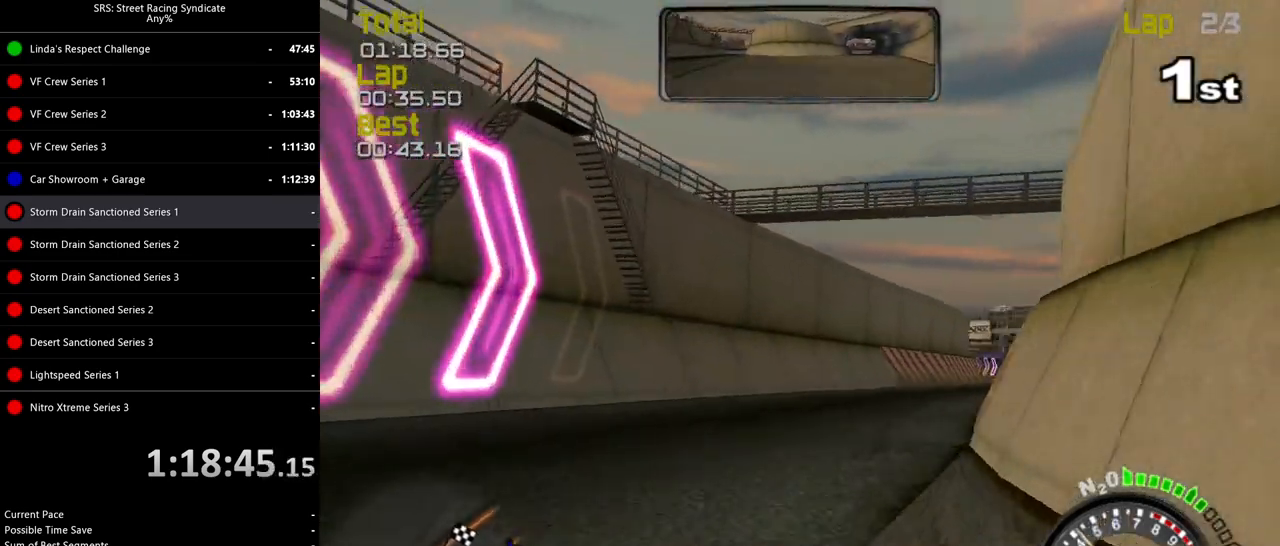
{"buttons": ["R2"], "left_stick": "right", "events": []}
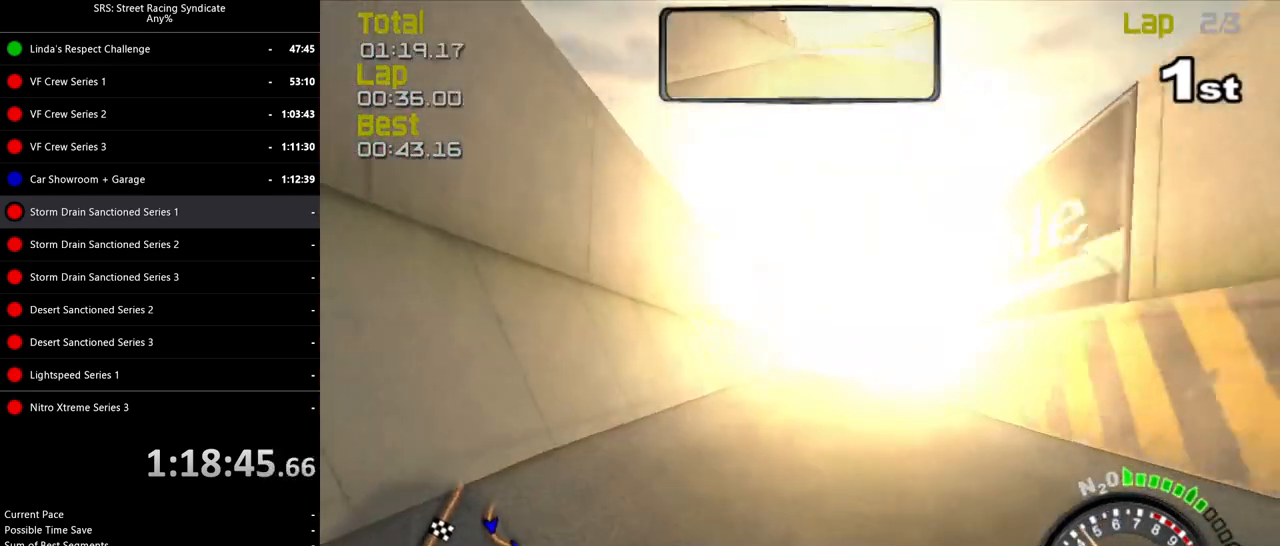
{"buttons": ["R2"], "left_stick": "up-left", "events": [[16, "CROSS", "down"], [83, "CROSS", "up"], [400, "left_stick", "center"], [467, "left_stick", "up-left"]]}
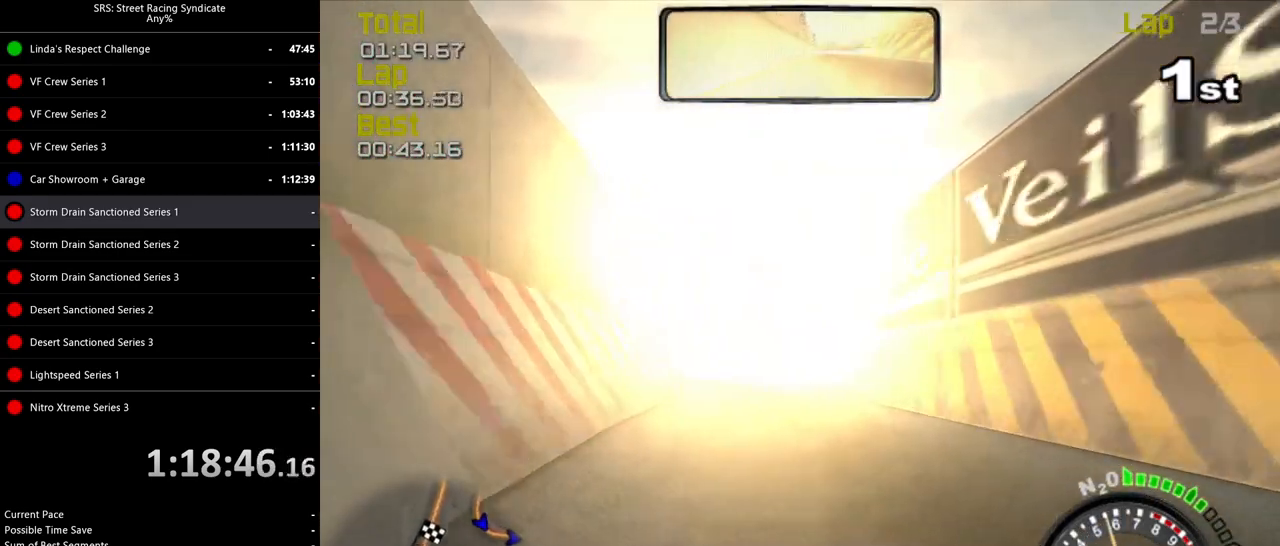
{"buttons": ["R2"], "left_stick": "left"}
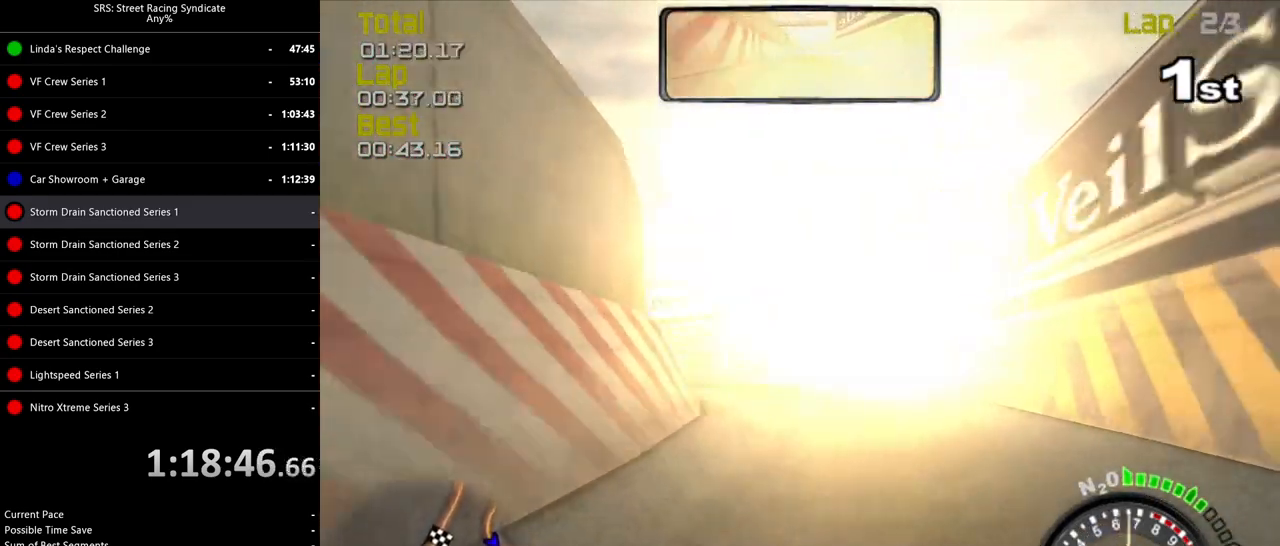
{"buttons": ["R2"], "left_stick": "center", "events": [[233, "left_stick", "center"], [267, "TRIANGLE", "down"], [367, "TRIANGLE", "up"]]}
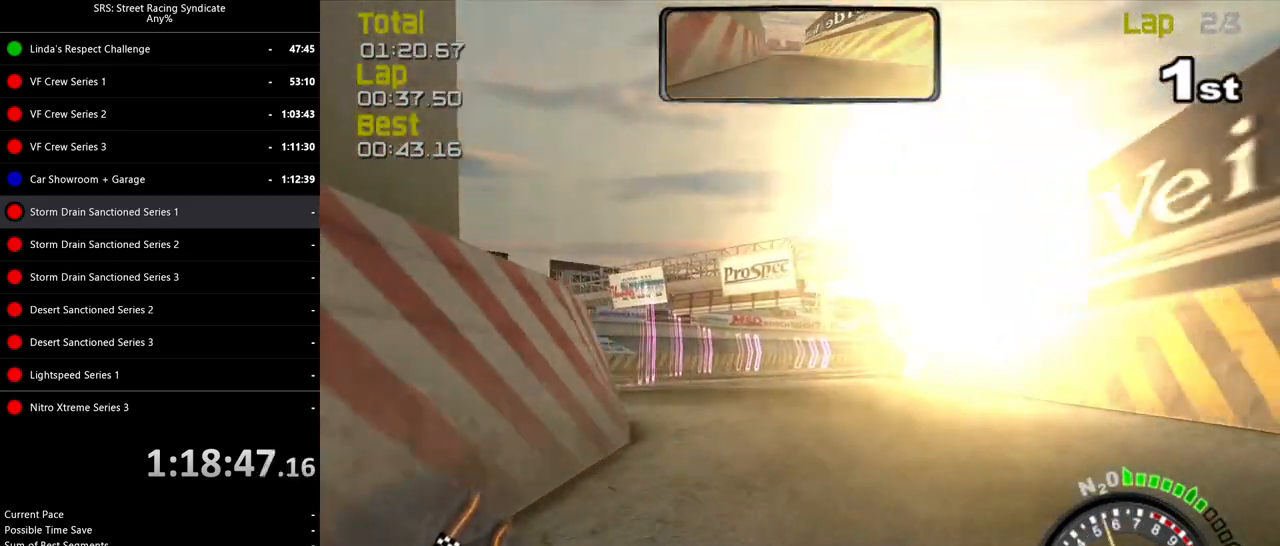
{"buttons": ["R2"], "left_stick": "center", "events": [[84, "left_stick", "up-right"], [484, "left_stick", "center"]]}
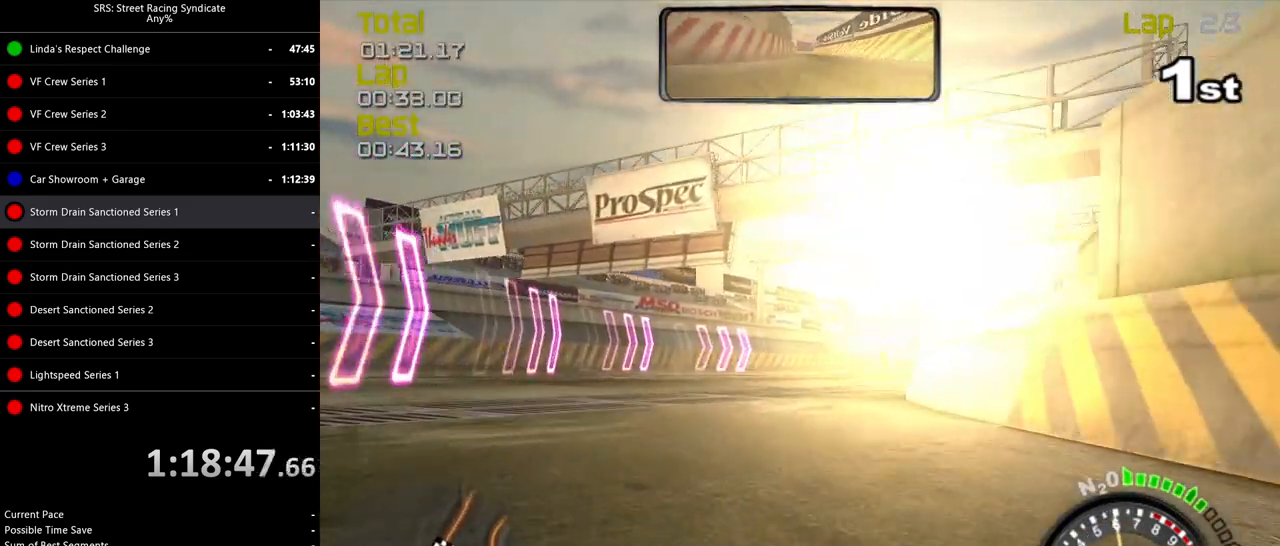
{"buttons": ["R2"], "left_stick": "up-right", "events": [[100, "left_stick", "up-right"], [317, "left_stick", "center"], [383, "left_stick", "up-right"]]}
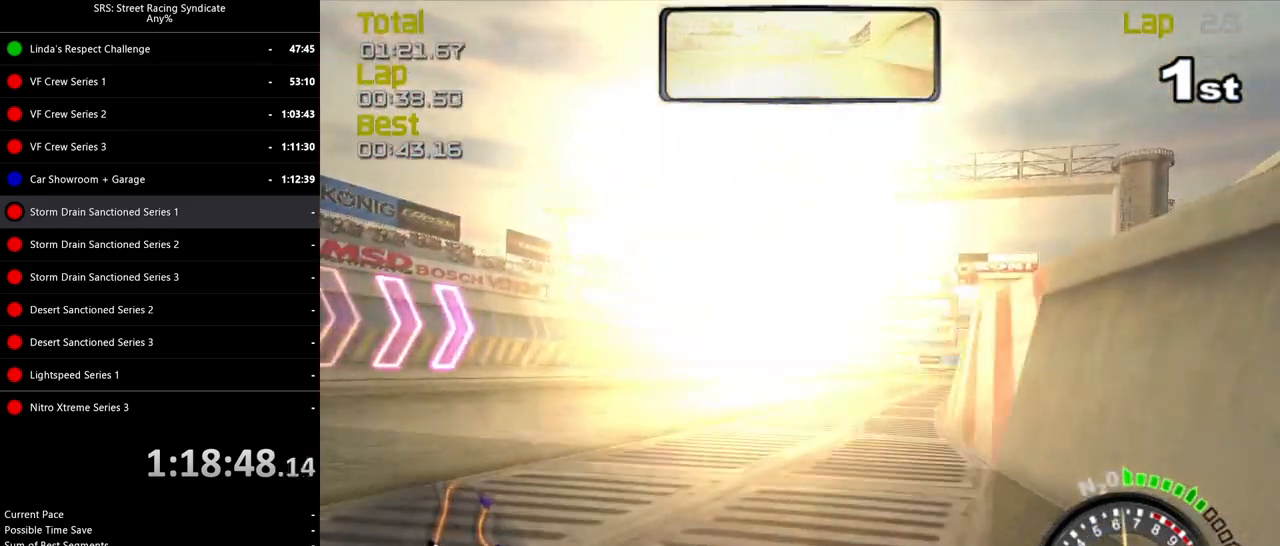
{"buttons": ["R2"], "left_stick": "center", "events": [[317, "left_stick", "center"]]}
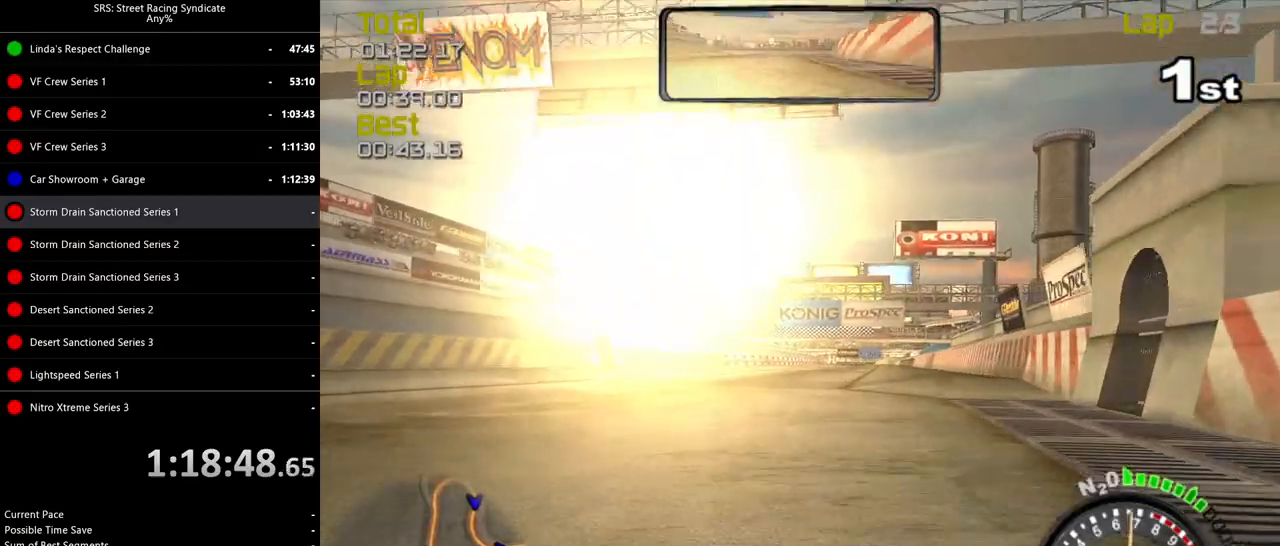
{"buttons": ["R2"], "left_stick": "center", "events": [[100, "TRIANGLE", "down"], [133, "left_stick", "right"], [217, "TRIANGLE", "up"], [283, "left_stick", "center"]]}
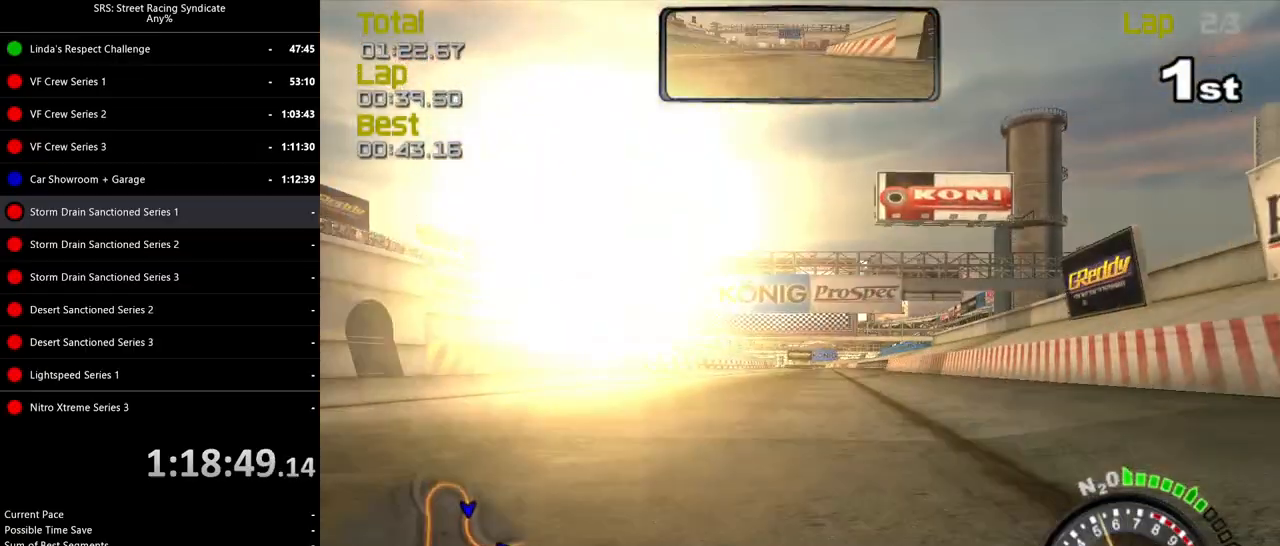
{"buttons": ["R2"], "left_stick": "center", "events": []}
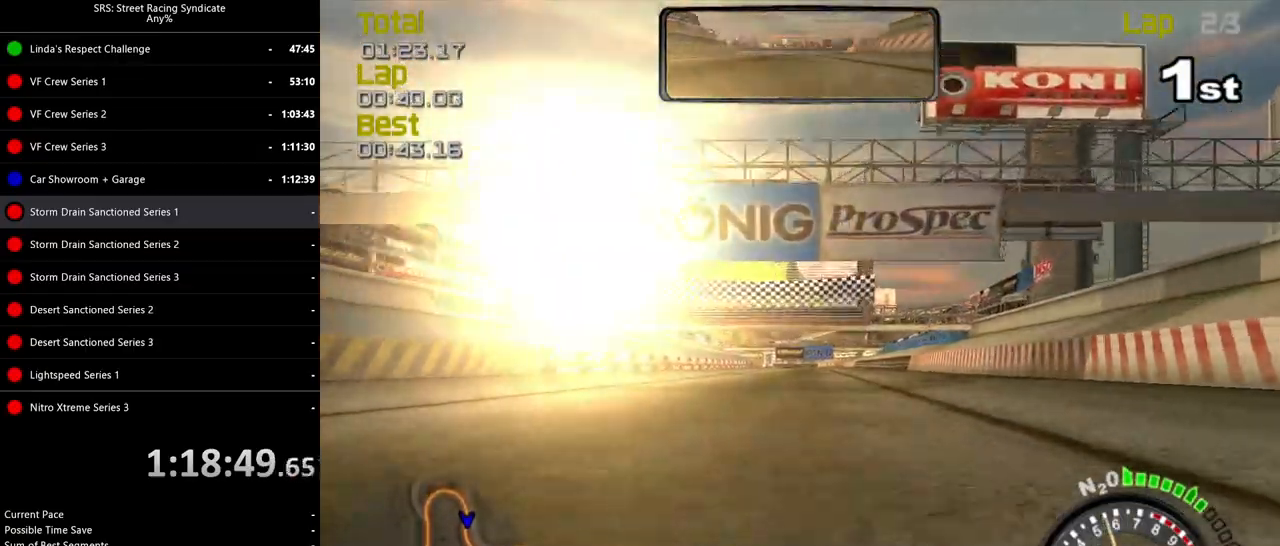
{"buttons": ["R2"], "left_stick": "center", "events": [[217, "left_stick", "up-left"], [317, "left_stick", "center"]]}